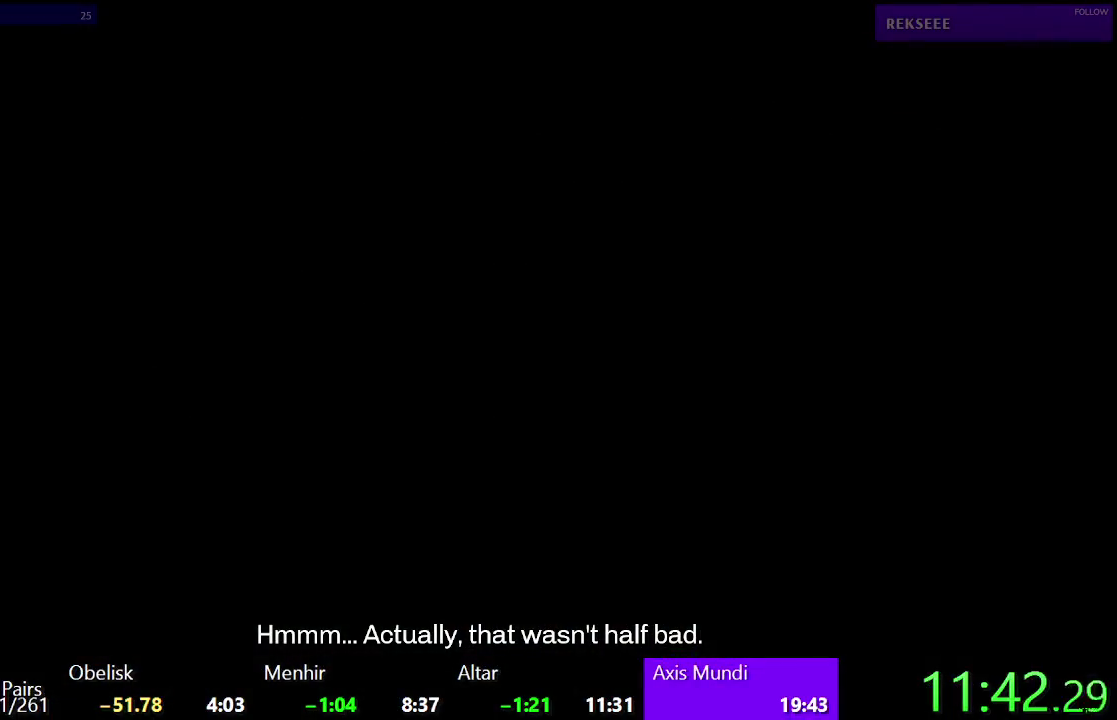
Gameplay with a controller (PlayStation layout); each line is a JSON object with the inputs held at the frame after it. "events" lists button and stick changes between this image and that frame as [ms after this image, input, new state], when the widget could be followed in between. Not read: R1.
{"buttons": ["CIRCLE"], "left_stick": "center", "right_stick": "center", "events": [[500, "CIRCLE", "down"]]}
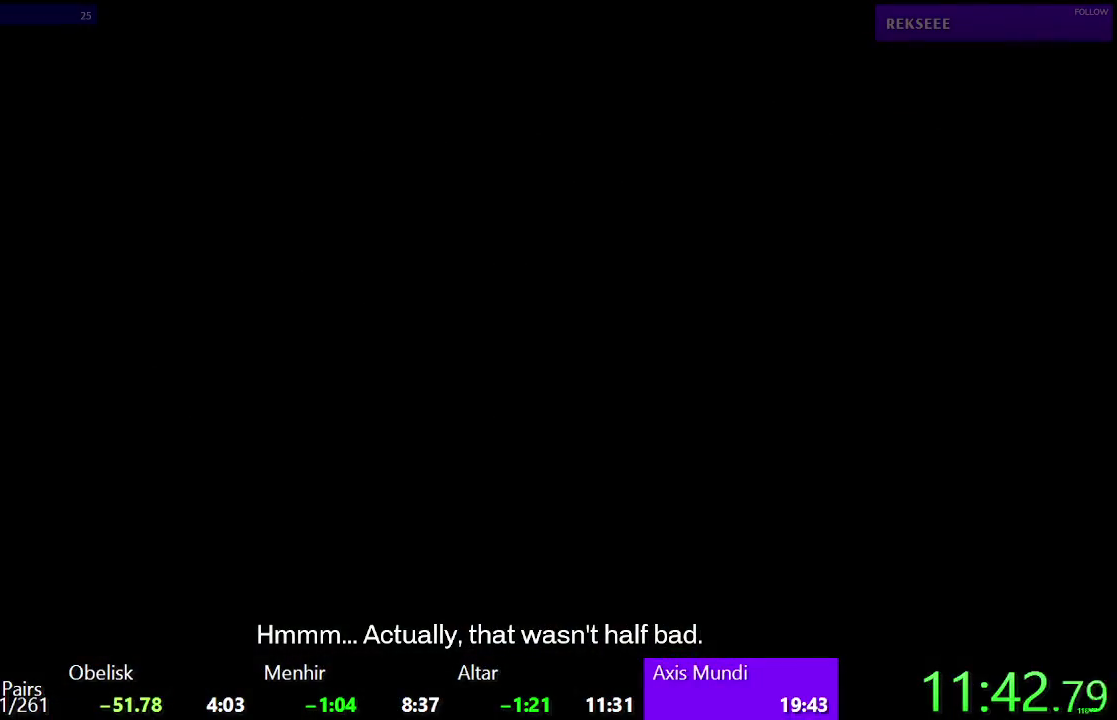
{"buttons": ["CIRCLE"], "left_stick": "center", "right_stick": "center", "events": [[50, "CIRCLE", "up"], [133, "CIRCLE", "down"], [183, "CIRCLE", "up"], [250, "CIRCLE", "down"], [300, "CIRCLE", "up"], [367, "CIRCLE", "down"], [417, "CIRCLE", "up"], [483, "CIRCLE", "down"]]}
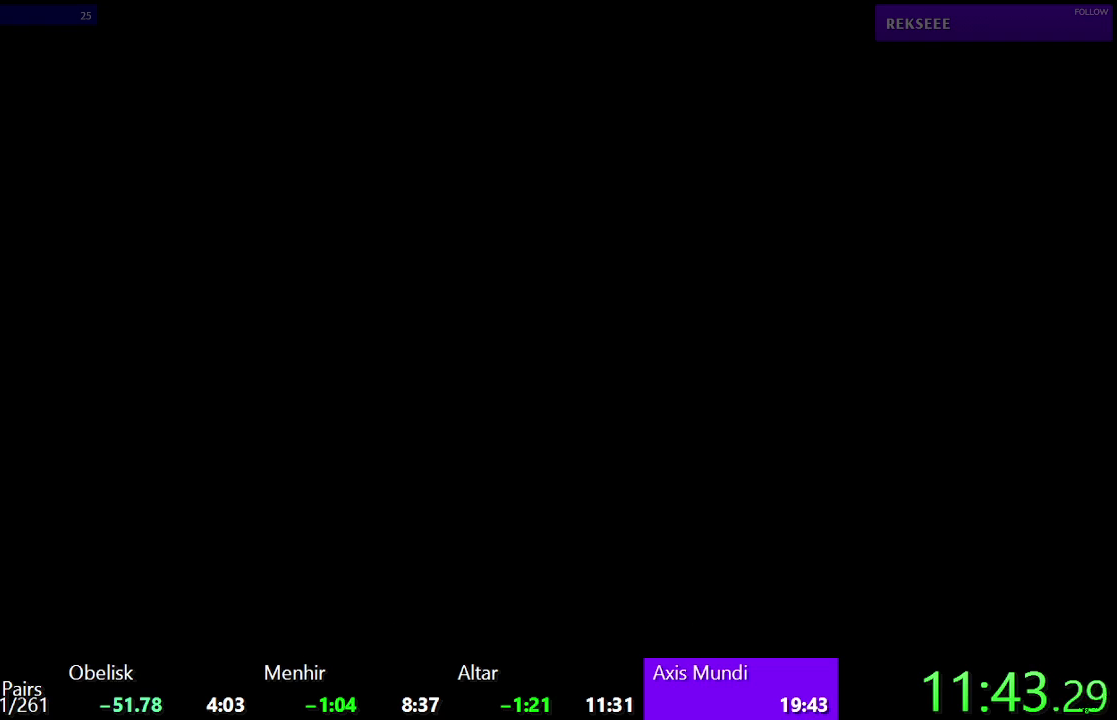
{"buttons": ["CIRCLE"], "left_stick": "center", "right_stick": "center", "events": [[33, "CIRCLE", "up"], [100, "CIRCLE", "down"], [150, "CIRCLE", "up"], [217, "CIRCLE", "down"], [283, "CIRCLE", "up"], [367, "CIRCLE", "down"], [400, "CIRCLE", "up"], [483, "CIRCLE", "down"]]}
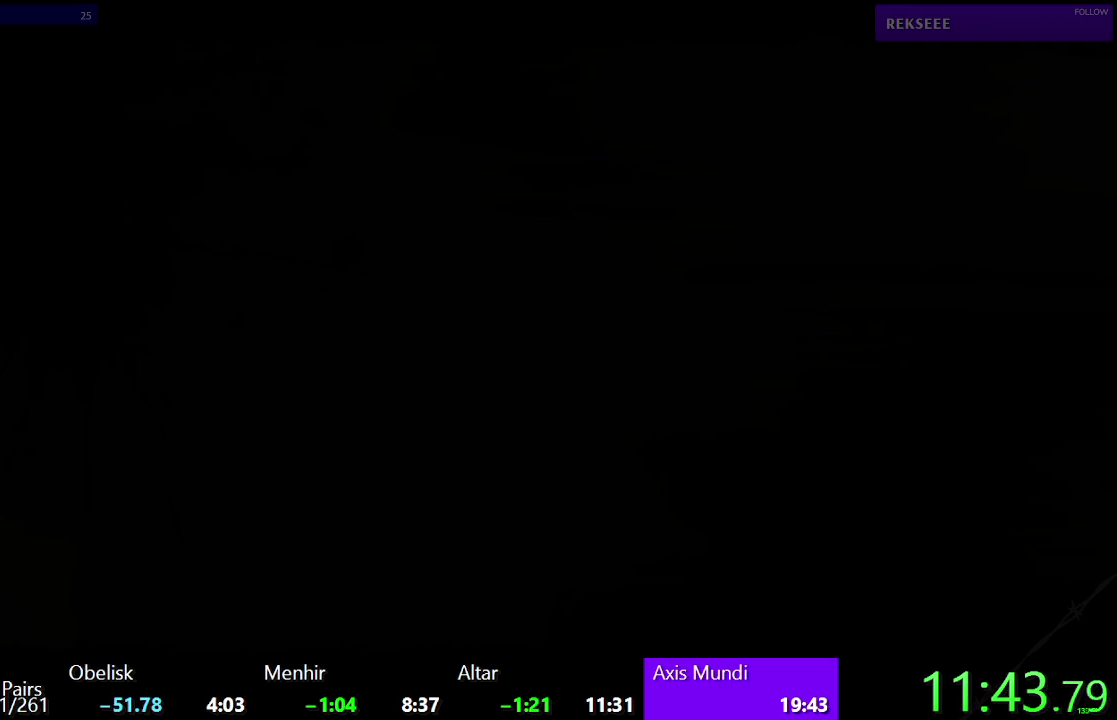
{"buttons": ["CIRCLE"], "left_stick": "center", "right_stick": "center", "events": [[17, "CIRCLE", "up"], [117, "CIRCLE", "down"], [167, "CIRCLE", "up"], [217, "CIRCLE", "down"], [283, "CIRCLE", "up"], [333, "CIRCLE", "down"], [400, "CIRCLE", "up"], [467, "CIRCLE", "down"]]}
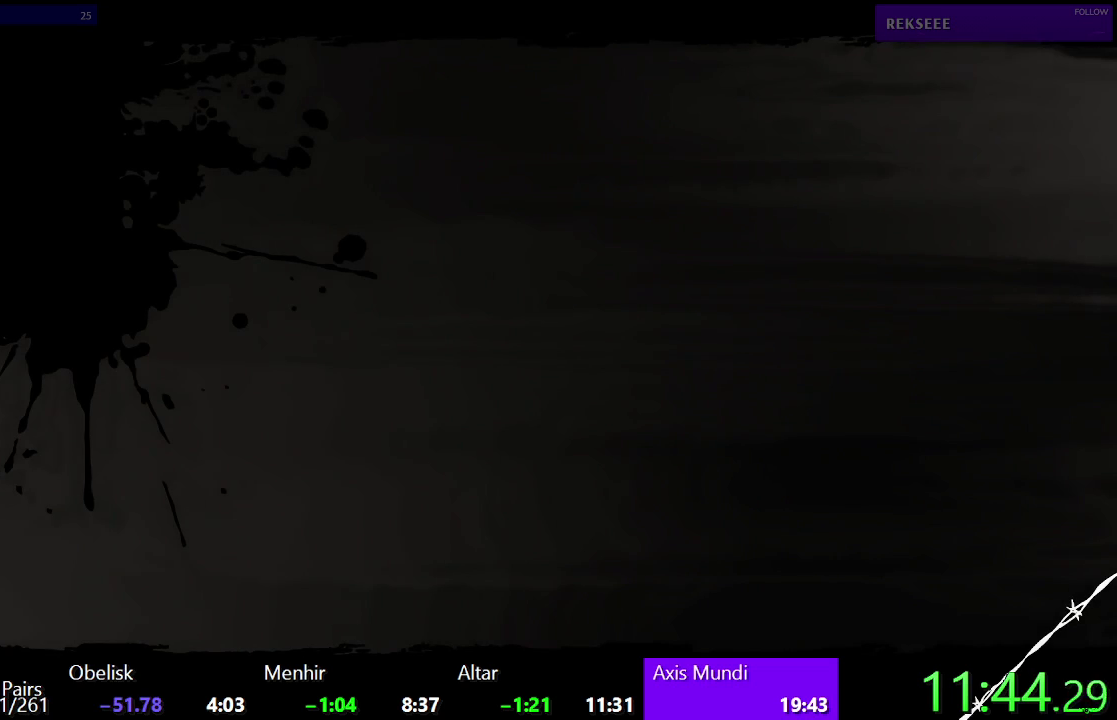
{"buttons": ["CIRCLE"], "left_stick": "center", "right_stick": "center", "events": [[33, "CIRCLE", "up"], [333, "CIRCLE", "down"], [383, "CIRCLE", "up"], [450, "CIRCLE", "down"]]}
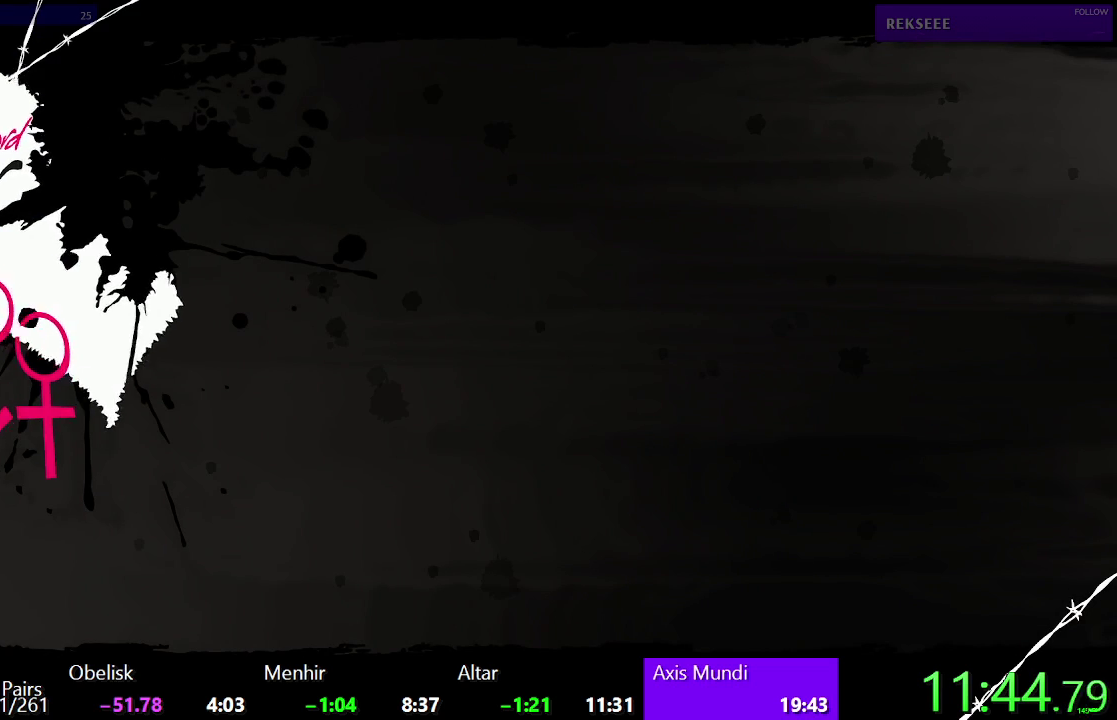
{"buttons": ["CIRCLE"], "left_stick": "center", "right_stick": "center", "events": [[17, "CIRCLE", "up"], [83, "CIRCLE", "down"], [150, "CIRCLE", "up"], [217, "CIRCLE", "down"], [267, "CIRCLE", "up"], [333, "CIRCLE", "down"], [400, "CIRCLE", "up"], [467, "CIRCLE", "down"]]}
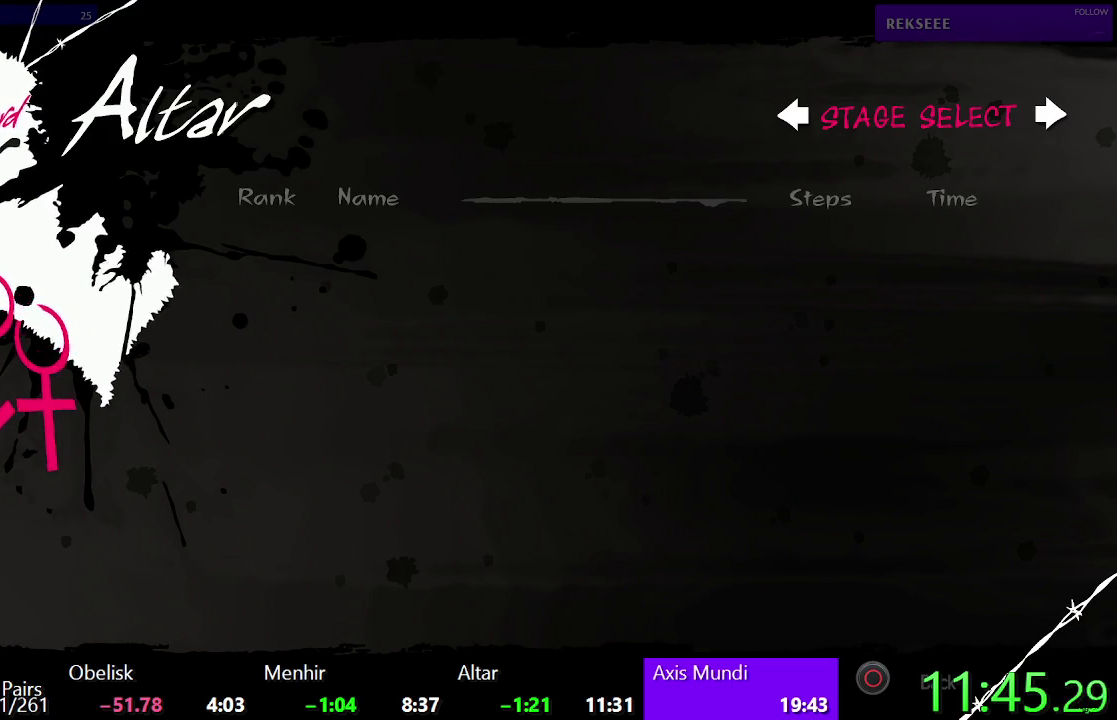
{"buttons": [], "left_stick": "center", "right_stick": "center", "events": [[17, "CIRCLE", "up"], [100, "CIRCLE", "down"], [150, "CIRCLE", "up"], [217, "CIRCLE", "down"], [283, "CIRCLE", "up"], [333, "CIRCLE", "down"], [450, "CIRCLE", "up"]]}